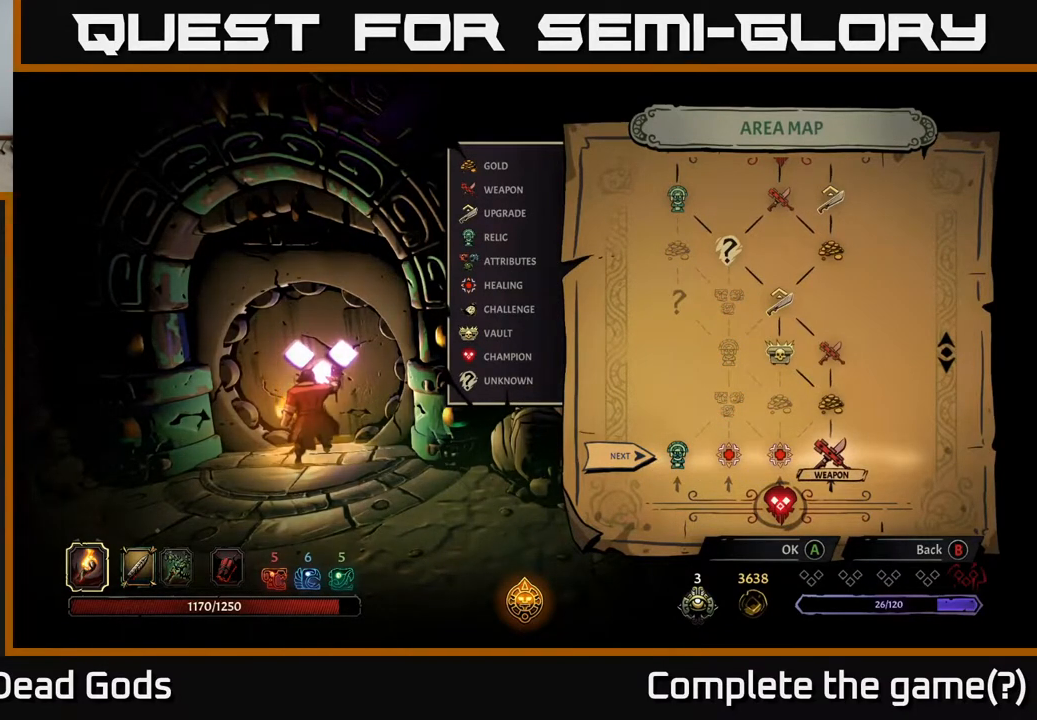
Gameplay with a controller (Xbox layout); each line is a JSON object with the inputs held at the frame after it. "events" lists button and stick changes between this image and that frame as [ms after this image, input, new state], when the widget could be followed in between.
{"buttons": [], "left_stick": "center", "right_stick": "center", "events": []}
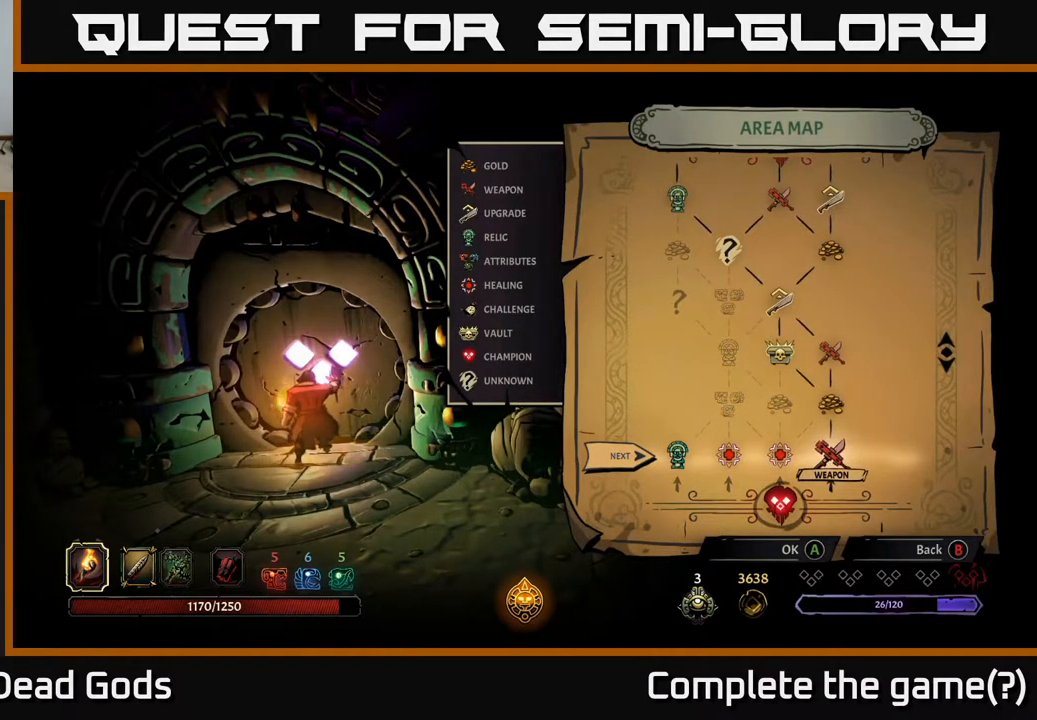
{"buttons": [], "left_stick": "center", "right_stick": "center", "events": []}
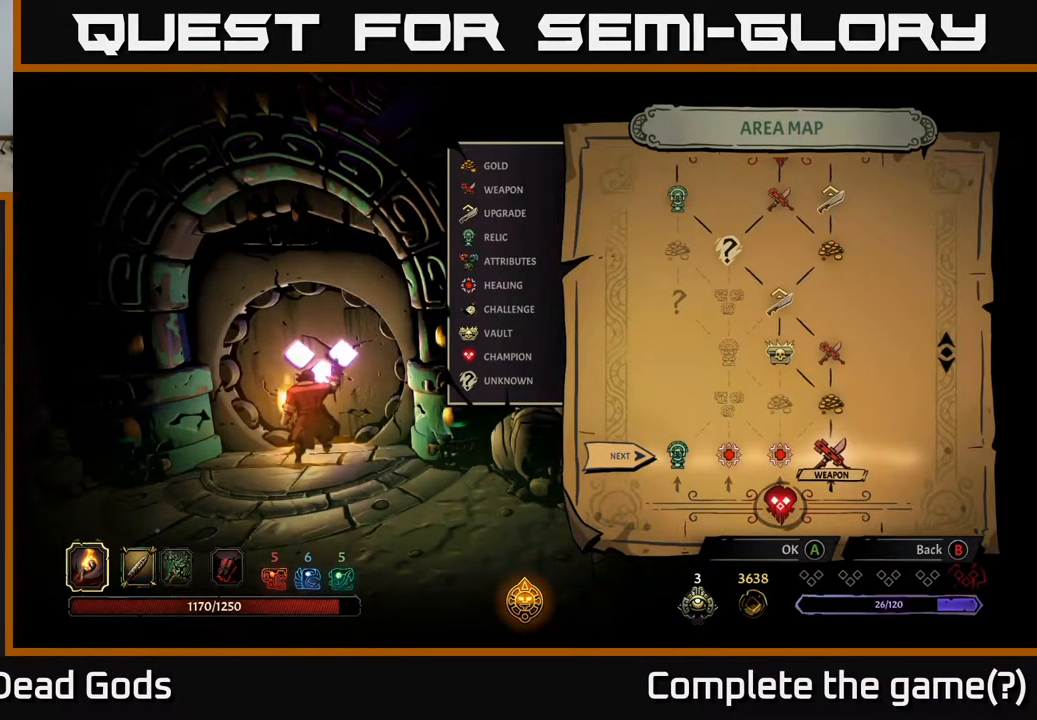
{"buttons": [], "left_stick": "center", "right_stick": "center", "events": []}
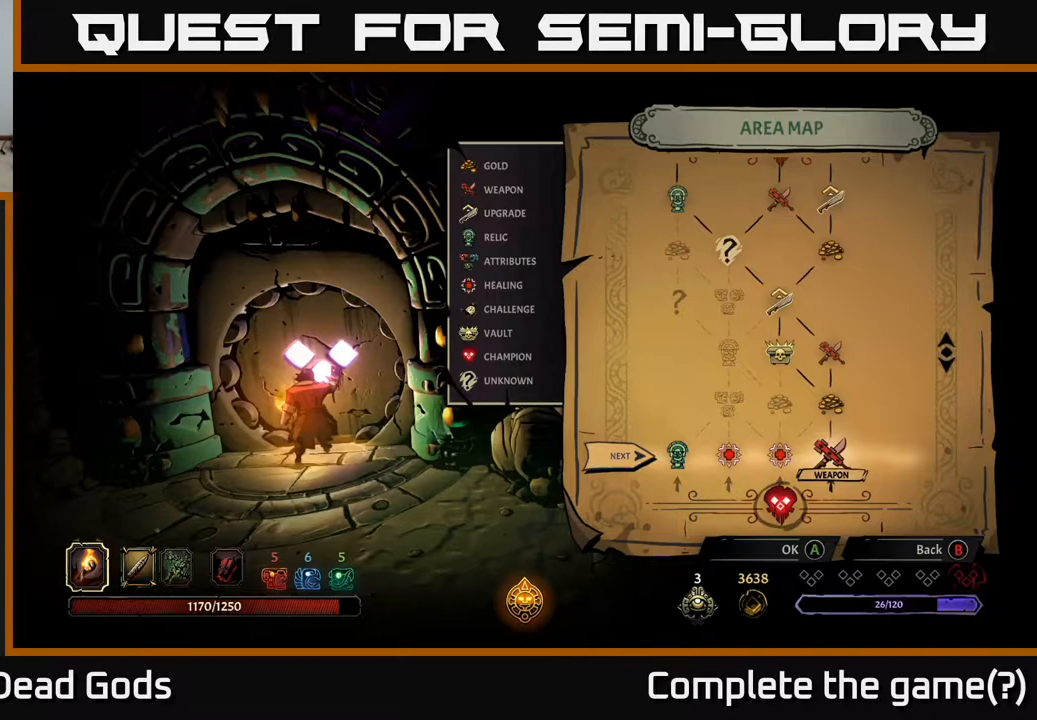
{"buttons": [], "left_stick": "center", "right_stick": "center", "events": []}
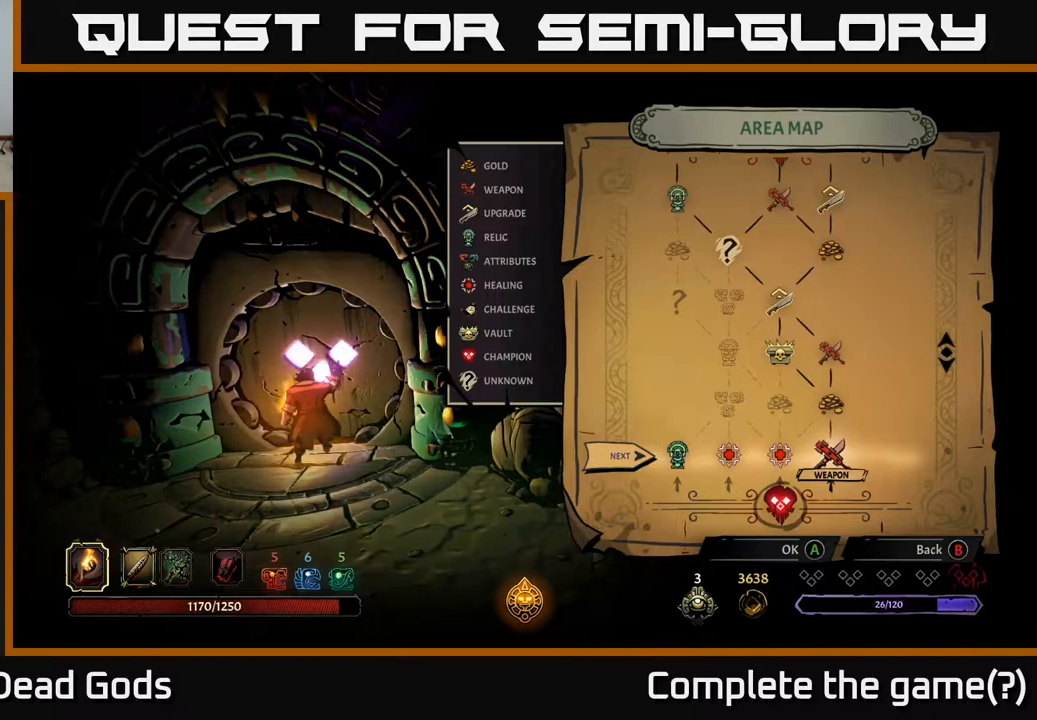
{"buttons": [], "left_stick": "left", "right_stick": "center", "events": [[483, "left_stick", "left"]]}
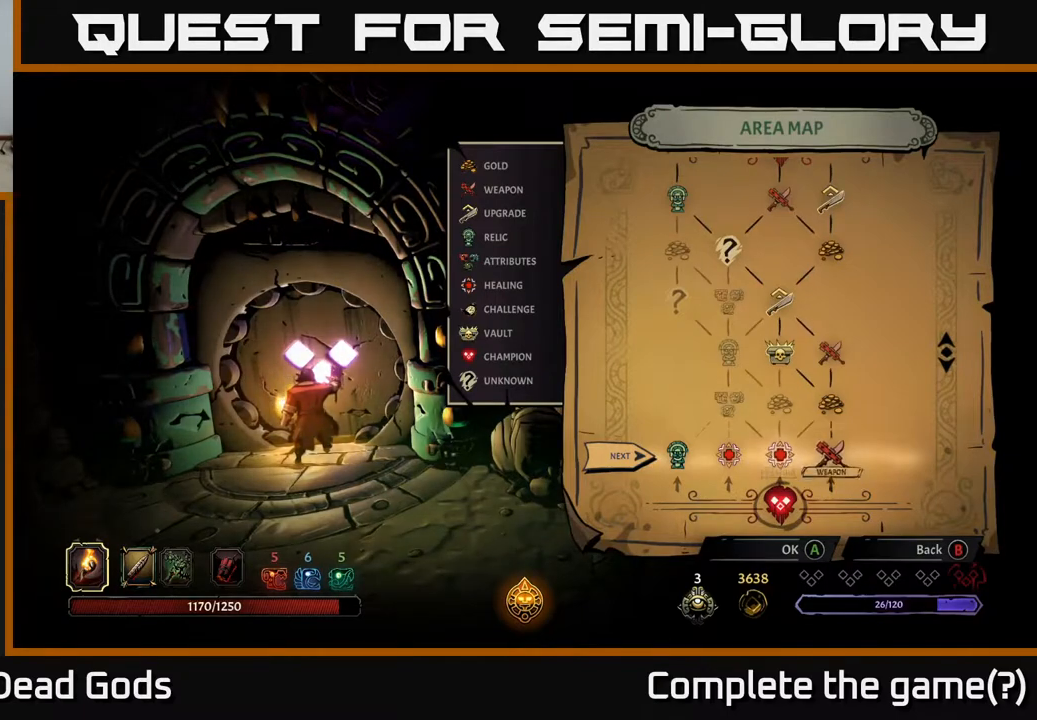
{"buttons": [], "left_stick": "center", "right_stick": "center", "events": [[183, "left_stick", "center"]]}
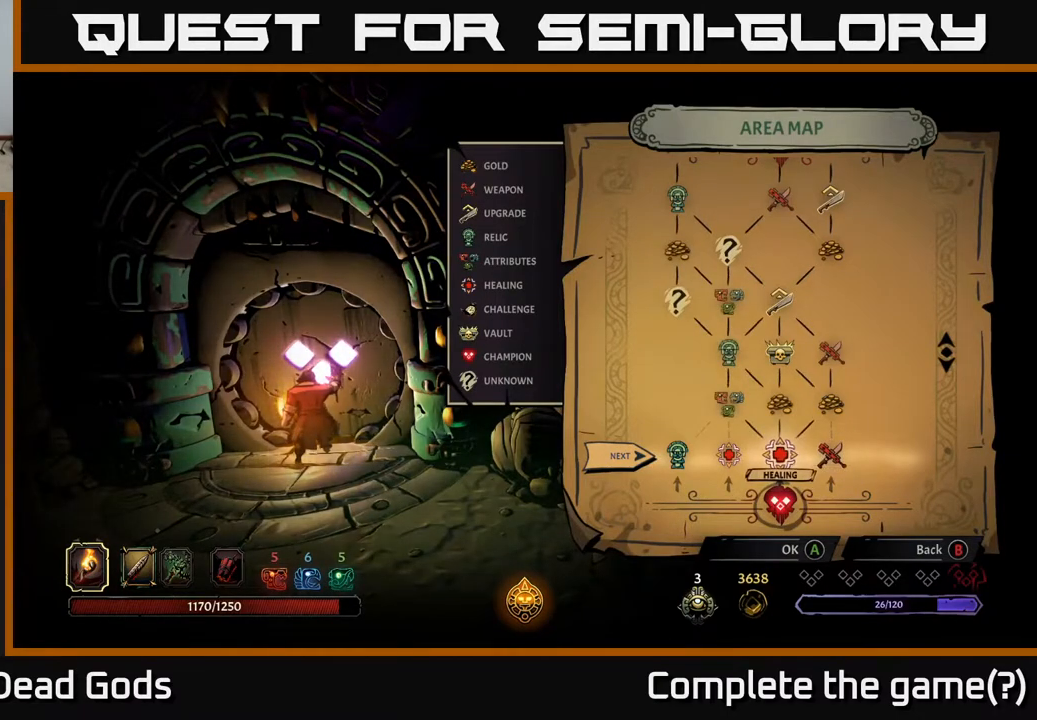
{"buttons": [], "left_stick": "center", "right_stick": "center", "events": []}
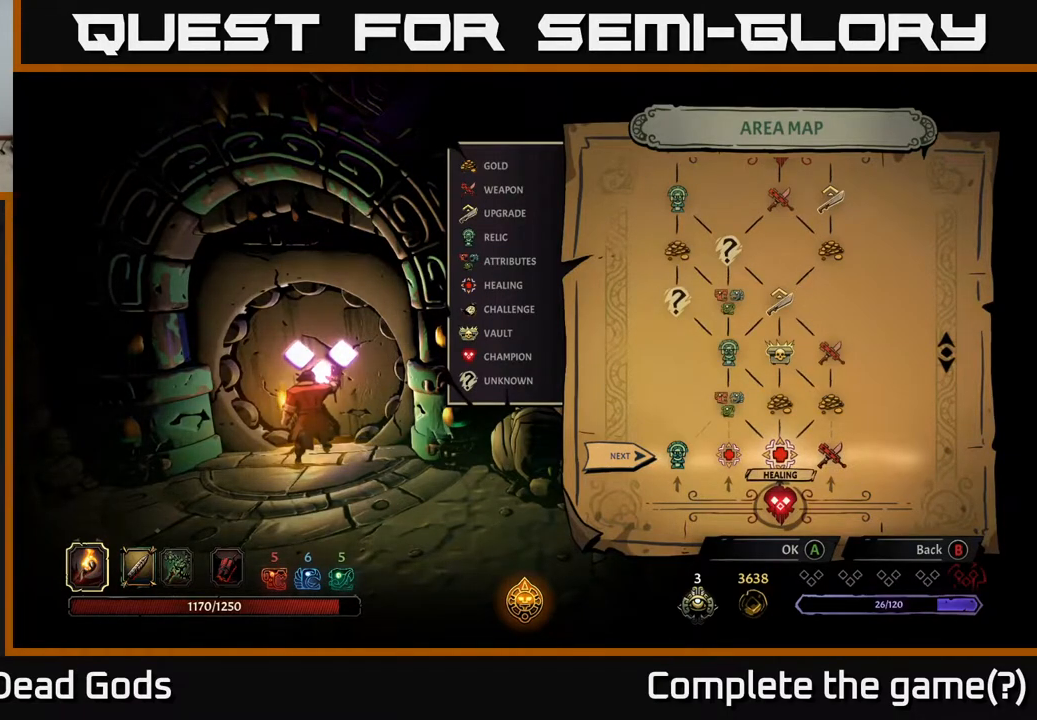
{"buttons": [], "left_stick": "center", "right_stick": "center", "events": []}
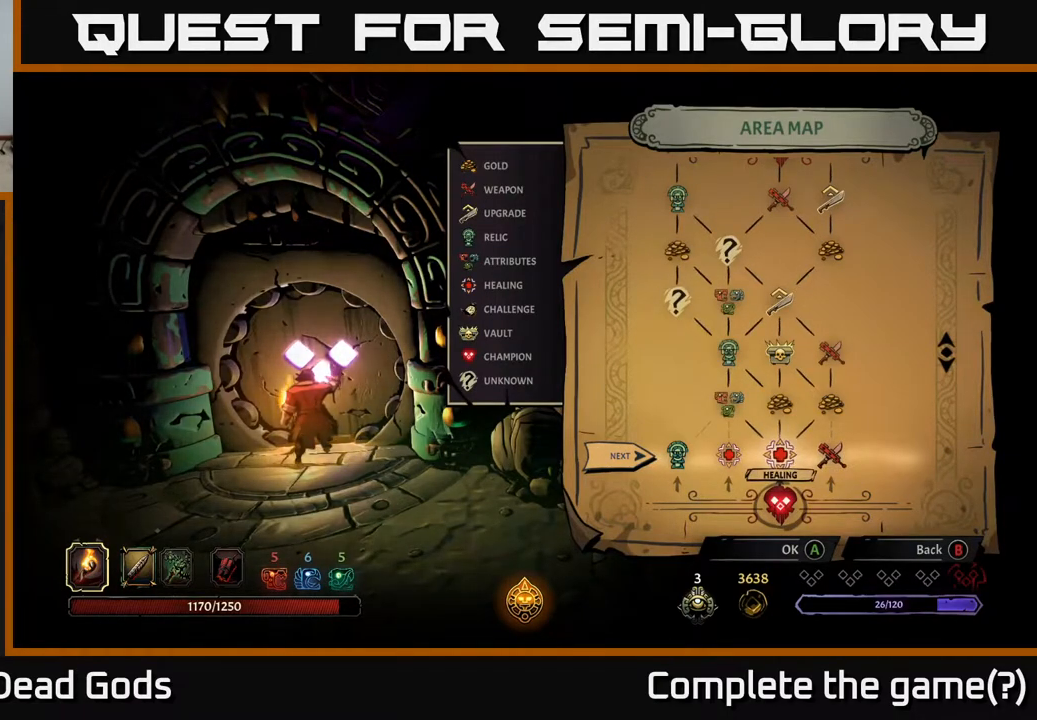
{"buttons": [], "left_stick": "left", "right_stick": "center", "events": [[417, "left_stick", "left"]]}
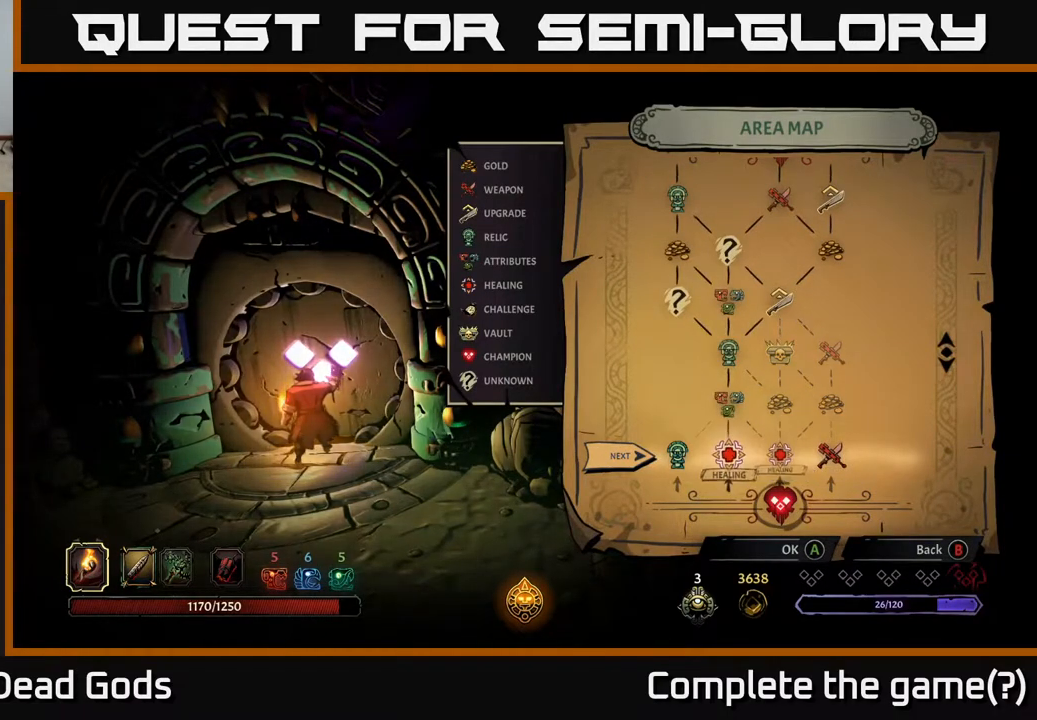
{"buttons": [], "left_stick": "center", "right_stick": "center", "events": [[100, "left_stick", "center"], [283, "left_stick", "left"], [483, "left_stick", "center"]]}
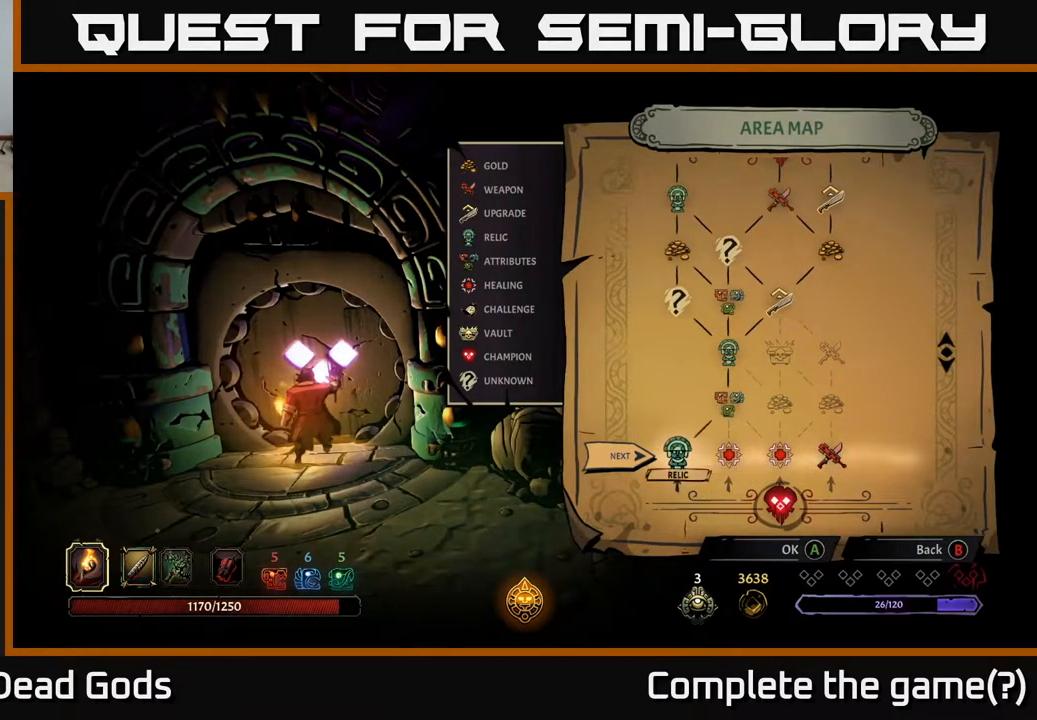
{"buttons": [], "left_stick": "right", "right_stick": "center", "events": [[117, "left_stick", "right"], [283, "left_stick", "center"], [367, "left_stick", "right"]]}
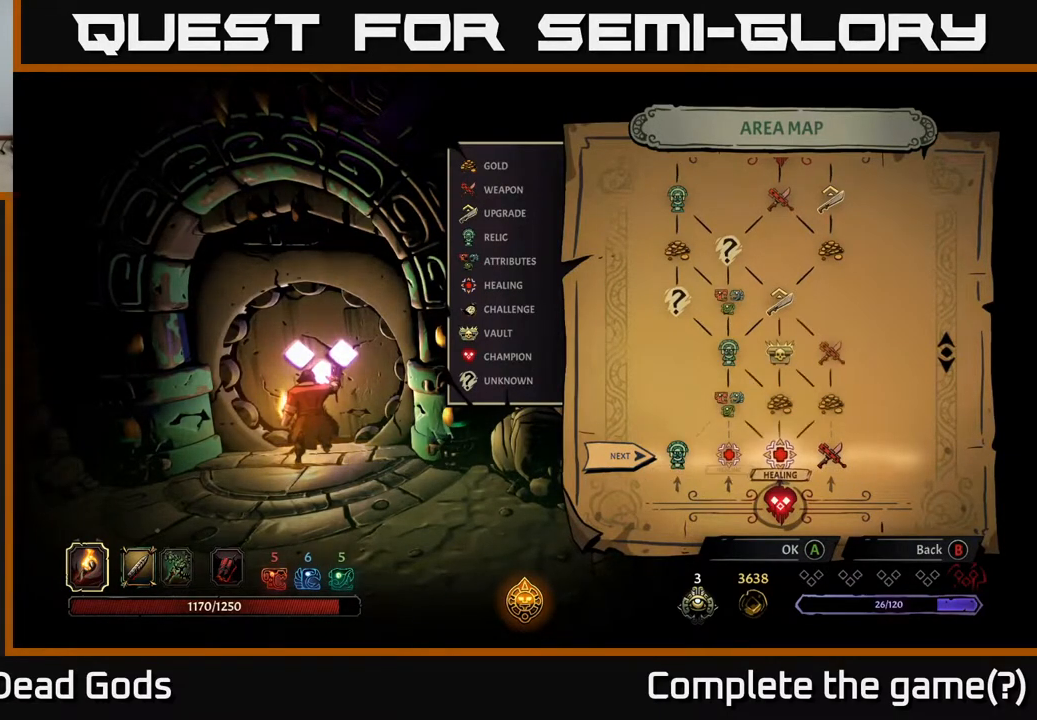
{"buttons": [], "left_stick": "center", "right_stick": "center", "events": [[17, "left_stick", "center"], [100, "left_stick", "right"], [250, "left_stick", "center"]]}
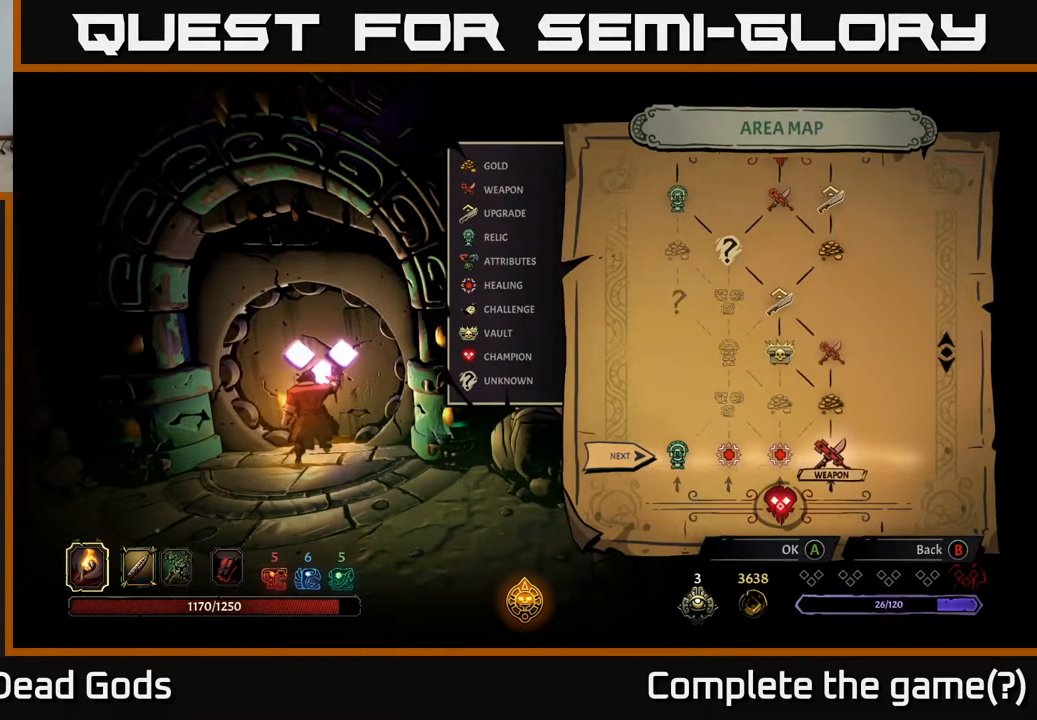
{"buttons": [], "left_stick": "center", "right_stick": "center", "events": [[250, "left_stick", "left"], [433, "left_stick", "center"]]}
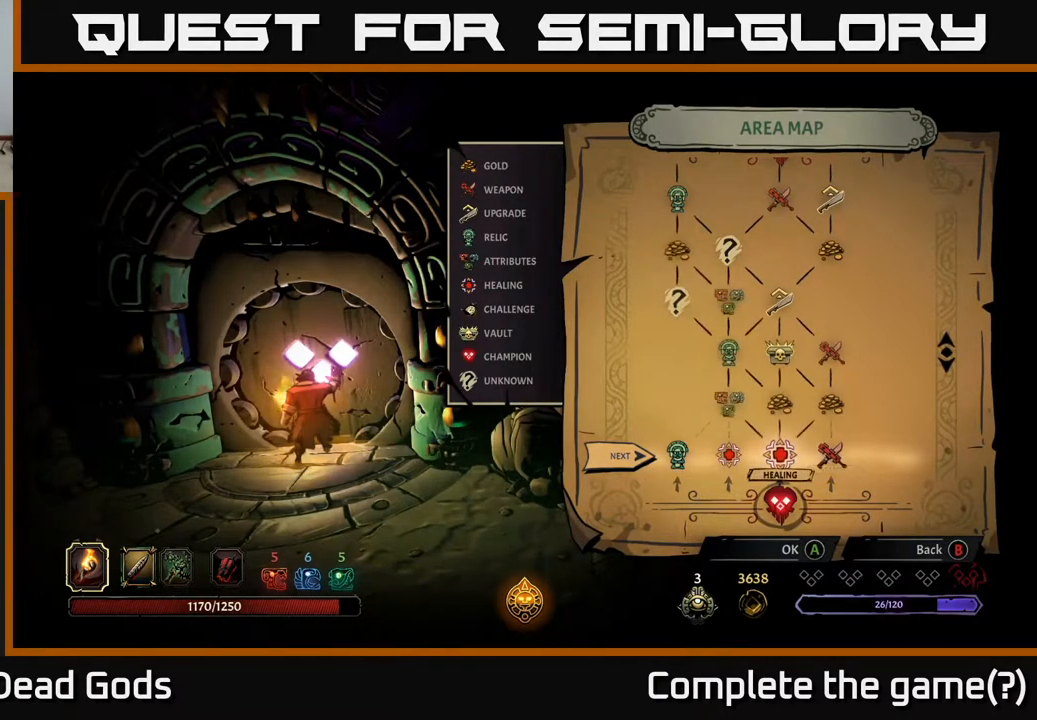
{"buttons": [], "left_stick": "center", "right_stick": "center", "events": []}
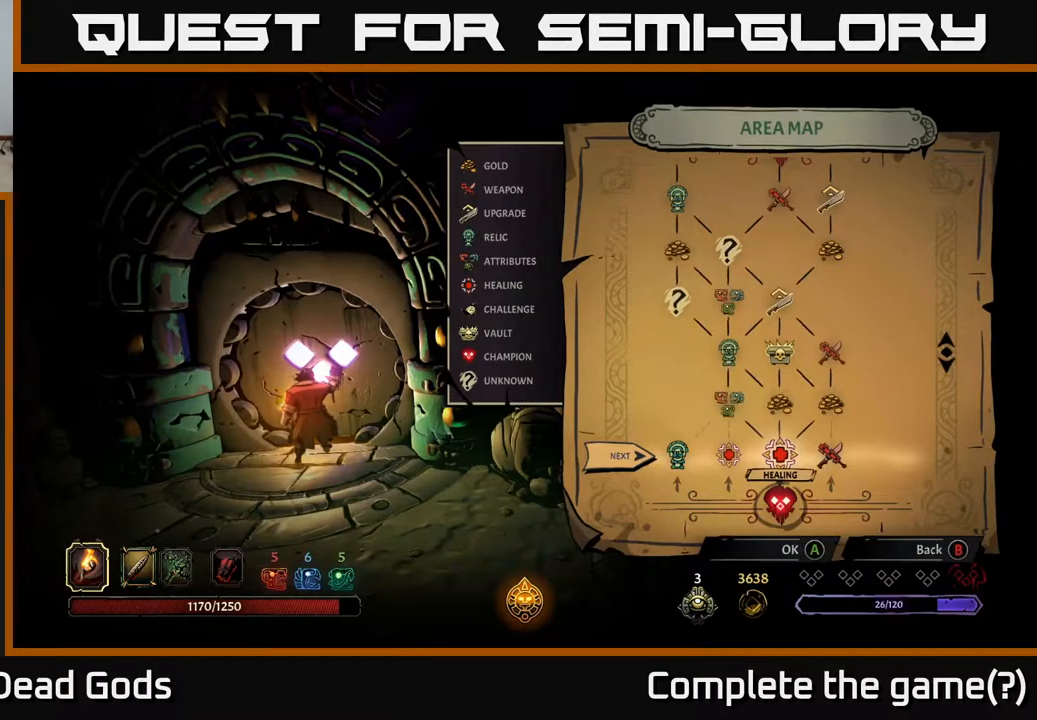
{"buttons": [], "left_stick": "center", "right_stick": "center", "events": []}
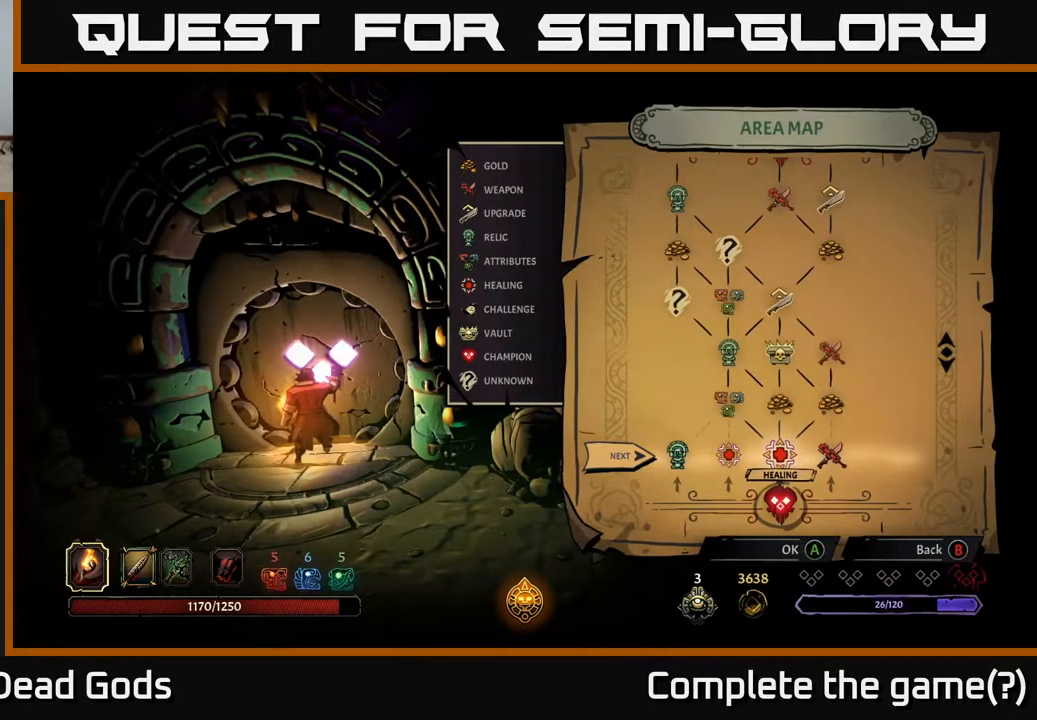
{"buttons": [], "left_stick": "center", "right_stick": "center", "events": []}
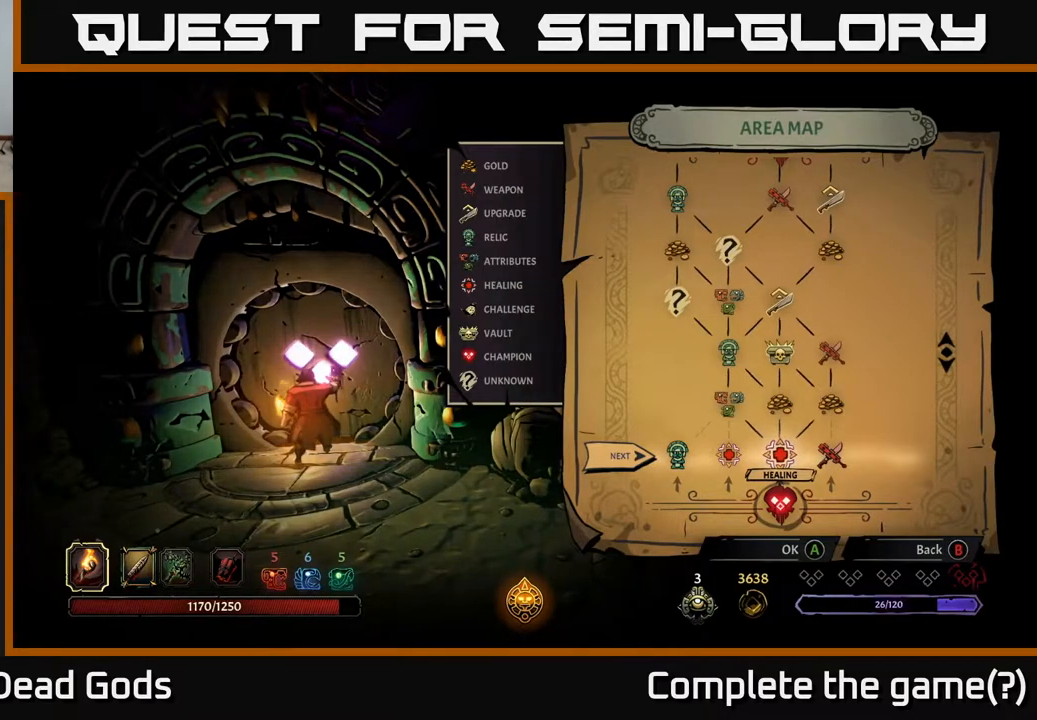
{"buttons": [], "left_stick": "right", "right_stick": "center", "events": [[400, "left_stick", "right"]]}
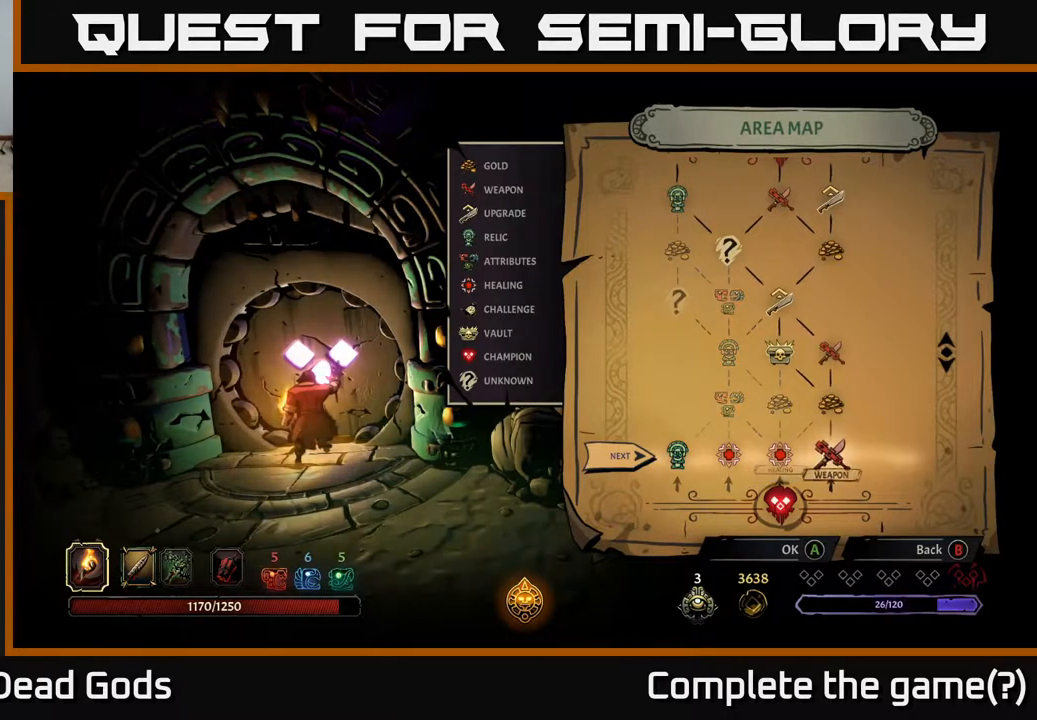
{"buttons": [], "left_stick": "center", "right_stick": "center", "events": [[83, "left_stick", "center"]]}
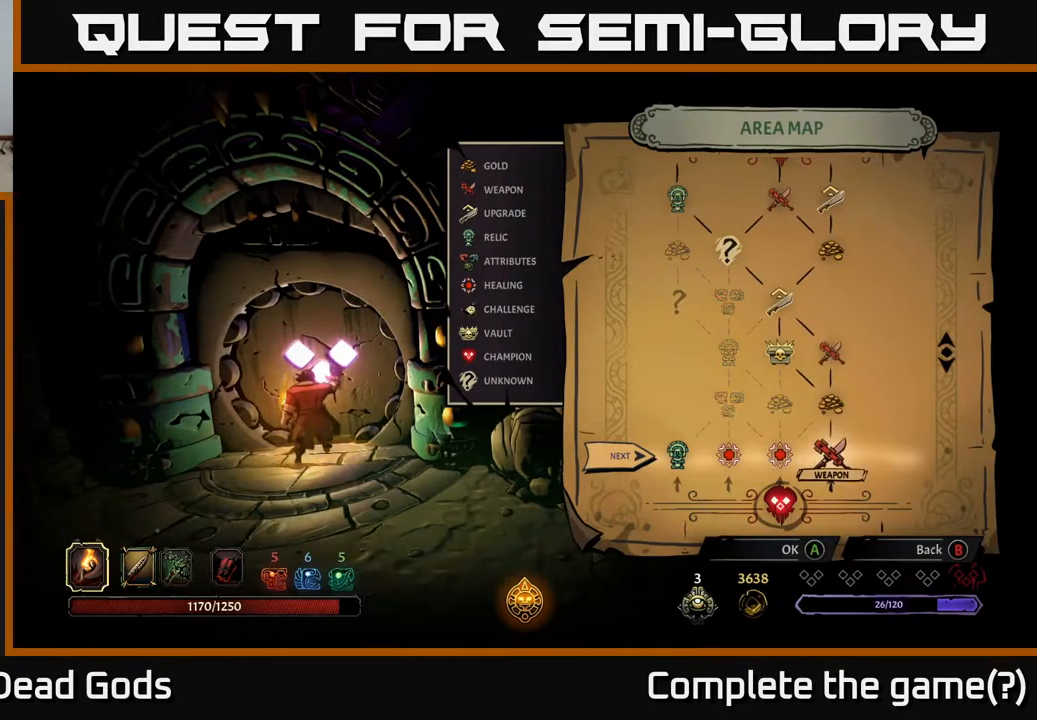
{"buttons": [], "left_stick": "center", "right_stick": "center", "events": []}
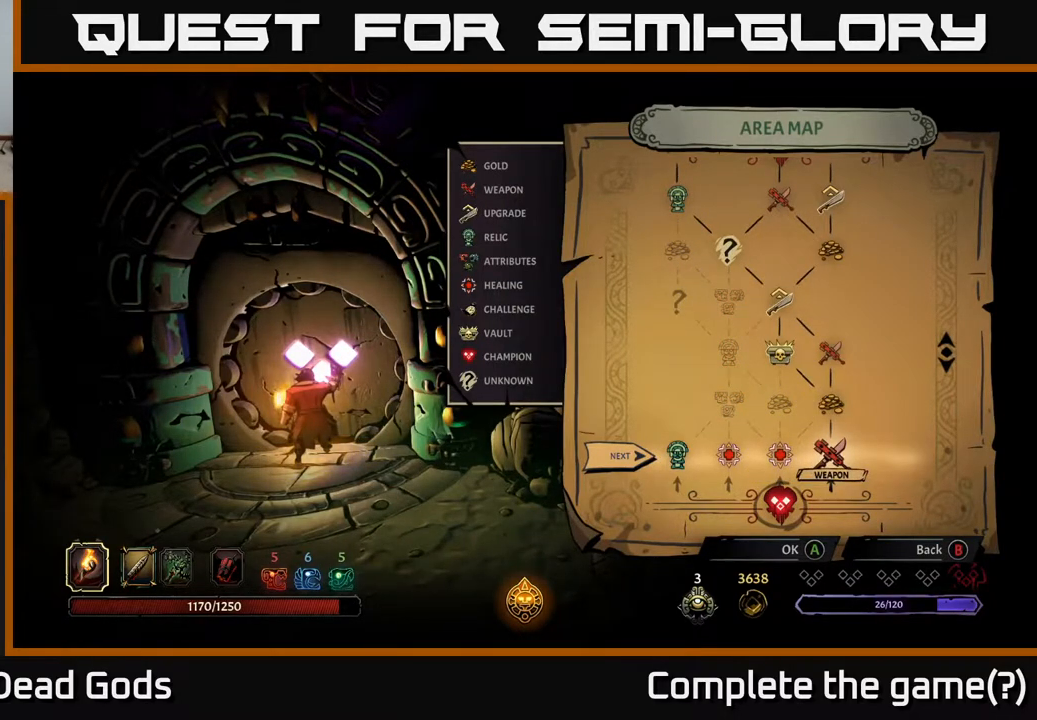
{"buttons": [], "left_stick": "center", "right_stick": "center", "events": []}
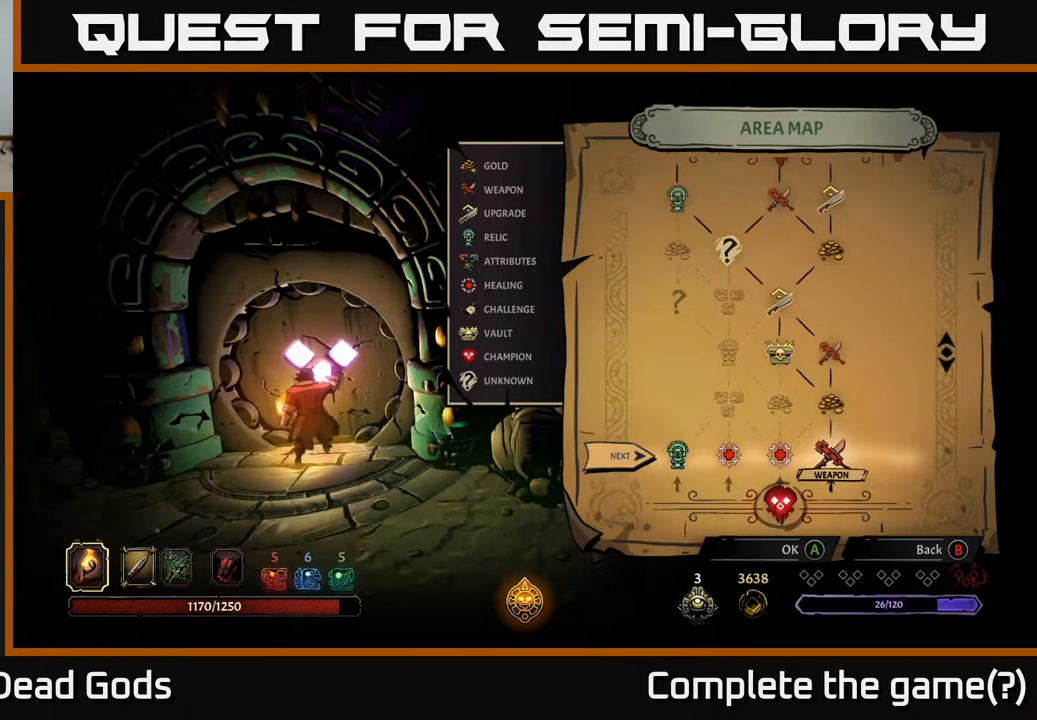
{"buttons": [], "left_stick": "center", "right_stick": "center", "events": []}
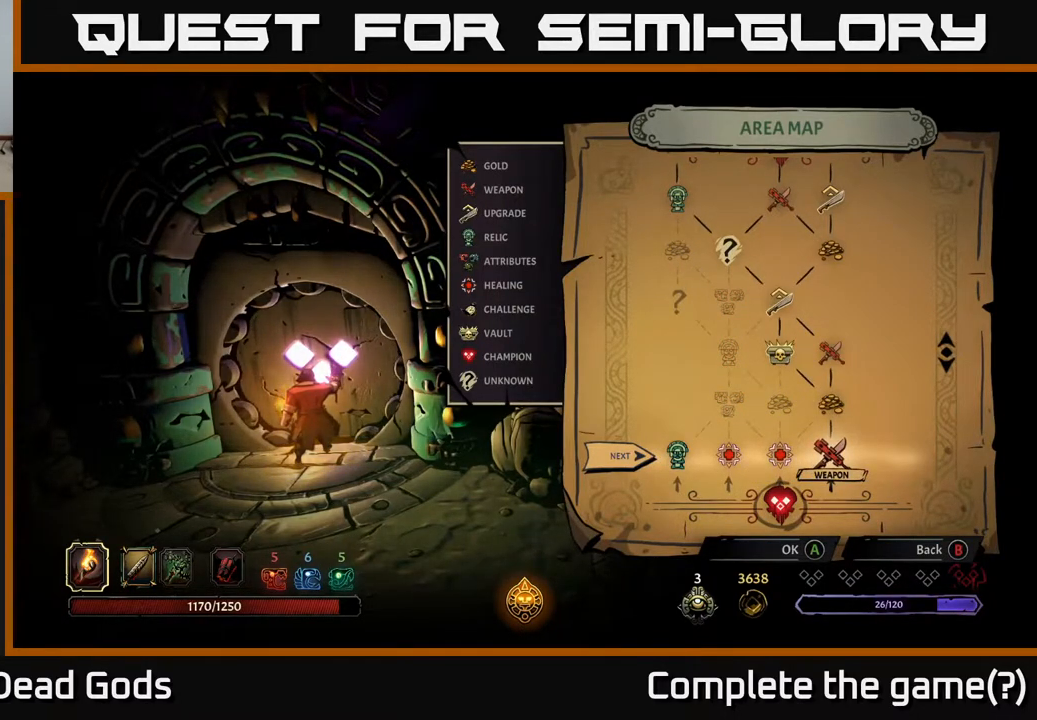
{"buttons": [], "left_stick": "center", "right_stick": "center", "events": []}
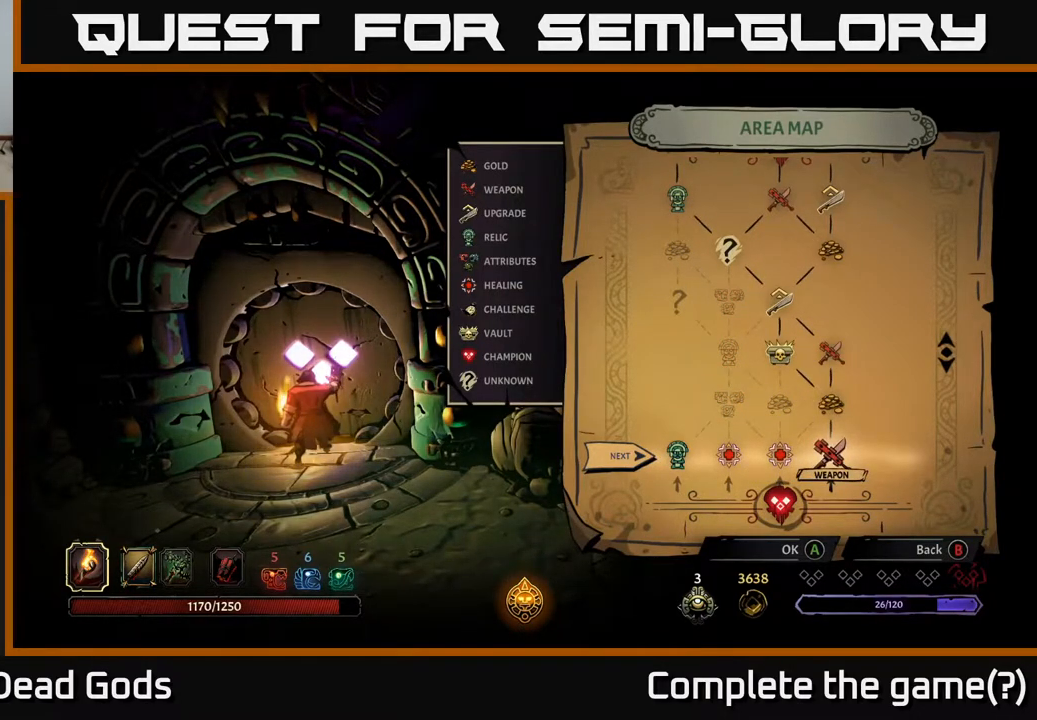
{"buttons": [], "left_stick": "center", "right_stick": "center", "events": []}
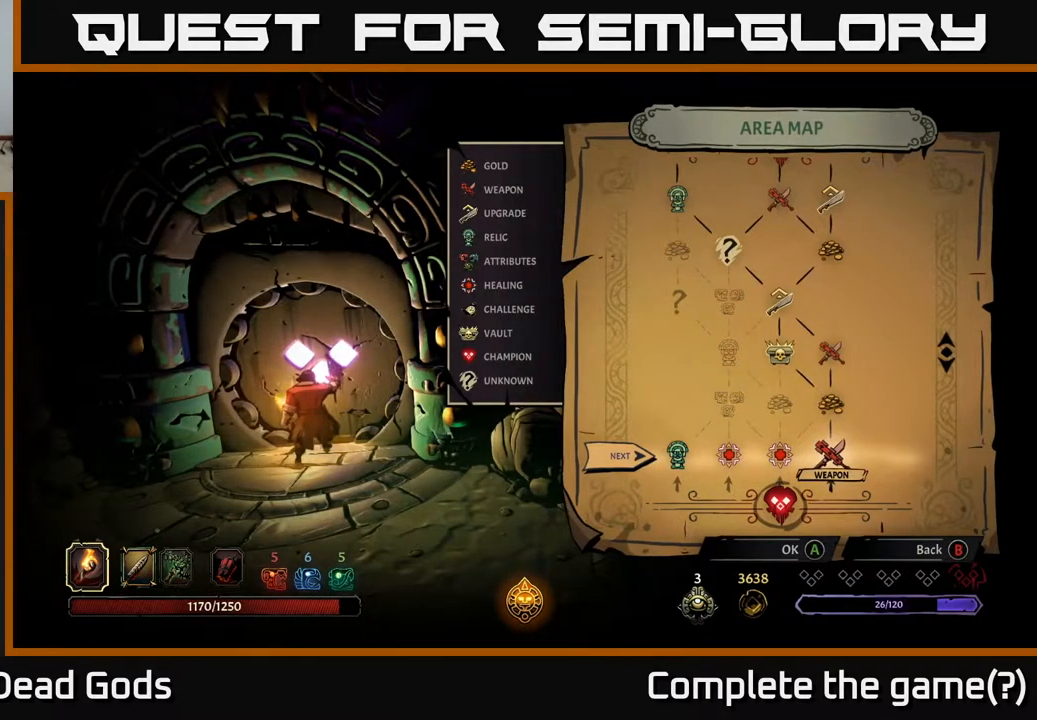
{"buttons": [], "left_stick": "center", "right_stick": "center", "events": [[83, "A", "down"], [150, "A", "up"]]}